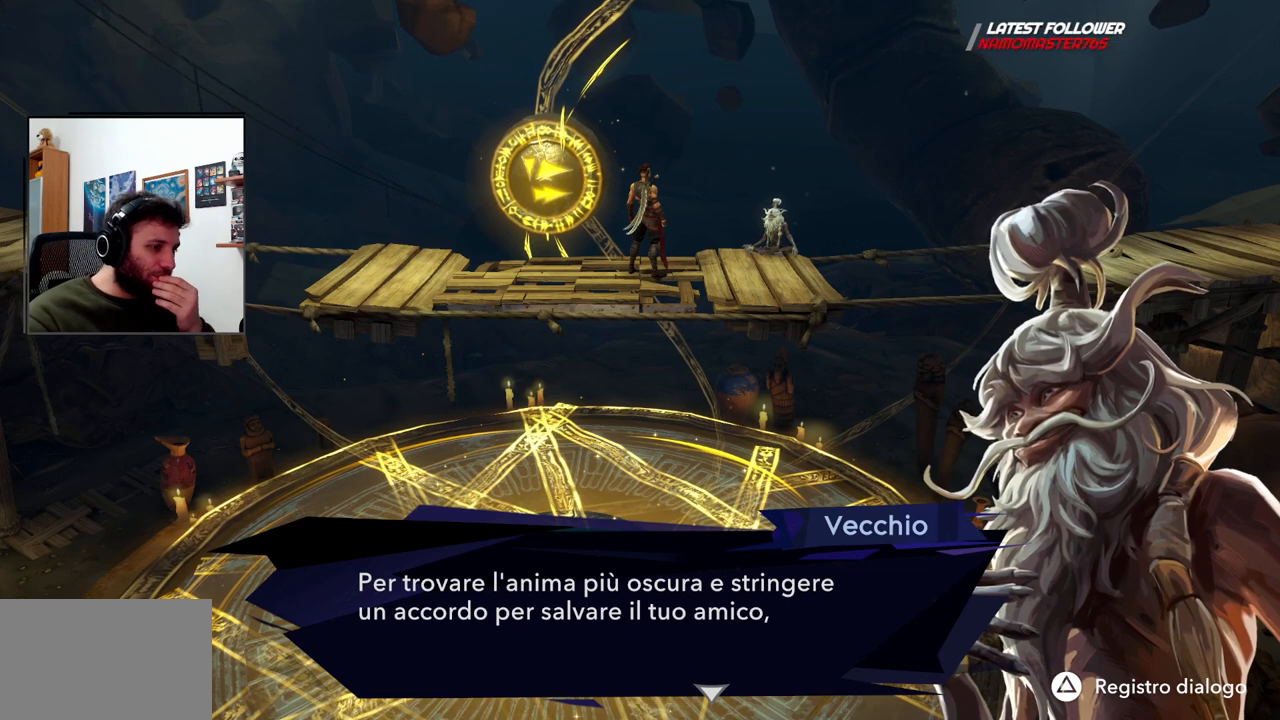
Gameplay with a controller (PlayStation layout); each line is a JSON object with the inputs held at the frame after it. "events" lists button and stick changes between this image and that frame as [ms after this image, input, new state], when the widget could be followed in between.
{"buttons": [], "left_stick": "center", "right_stick": "center", "events": []}
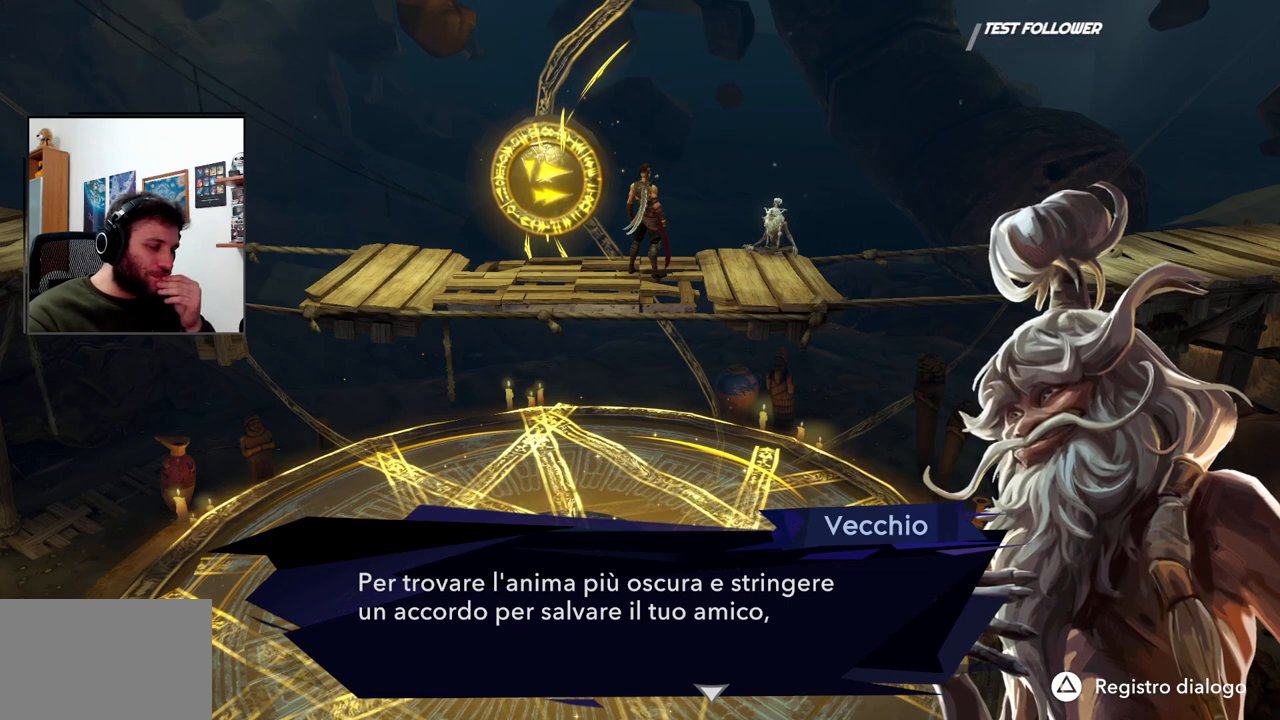
{"buttons": ["CROSS"], "left_stick": "center", "right_stick": "center", "events": [[350, "CROSS", "down"]]}
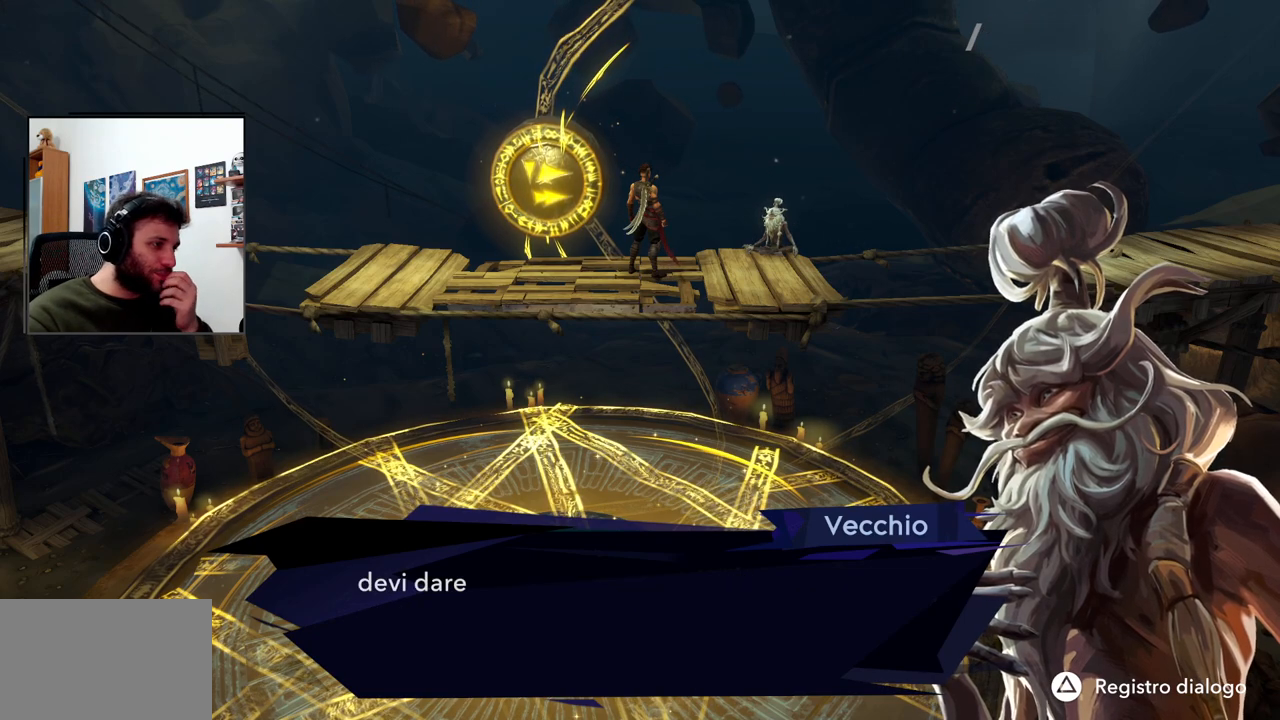
{"buttons": [], "left_stick": "center", "right_stick": "center", "events": [[17, "CROSS", "up"]]}
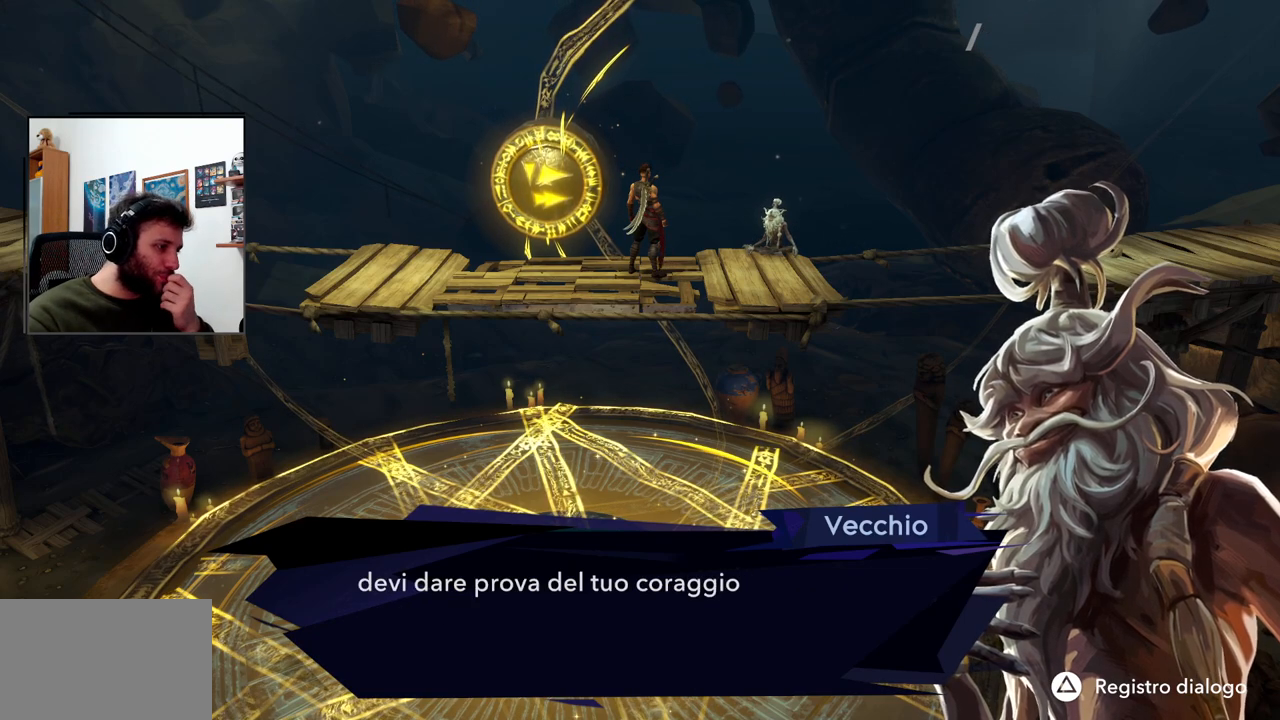
{"buttons": [], "left_stick": "center", "right_stick": "center", "events": []}
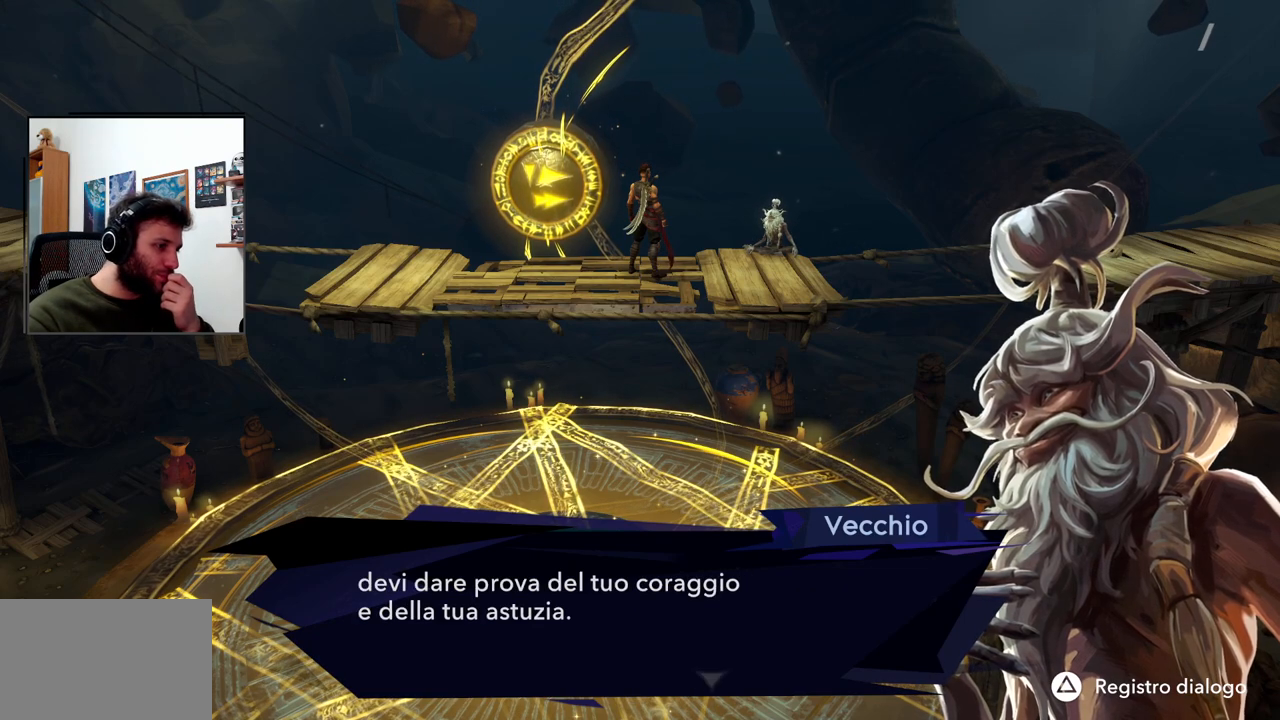
{"buttons": [], "left_stick": "center", "right_stick": "center", "events": []}
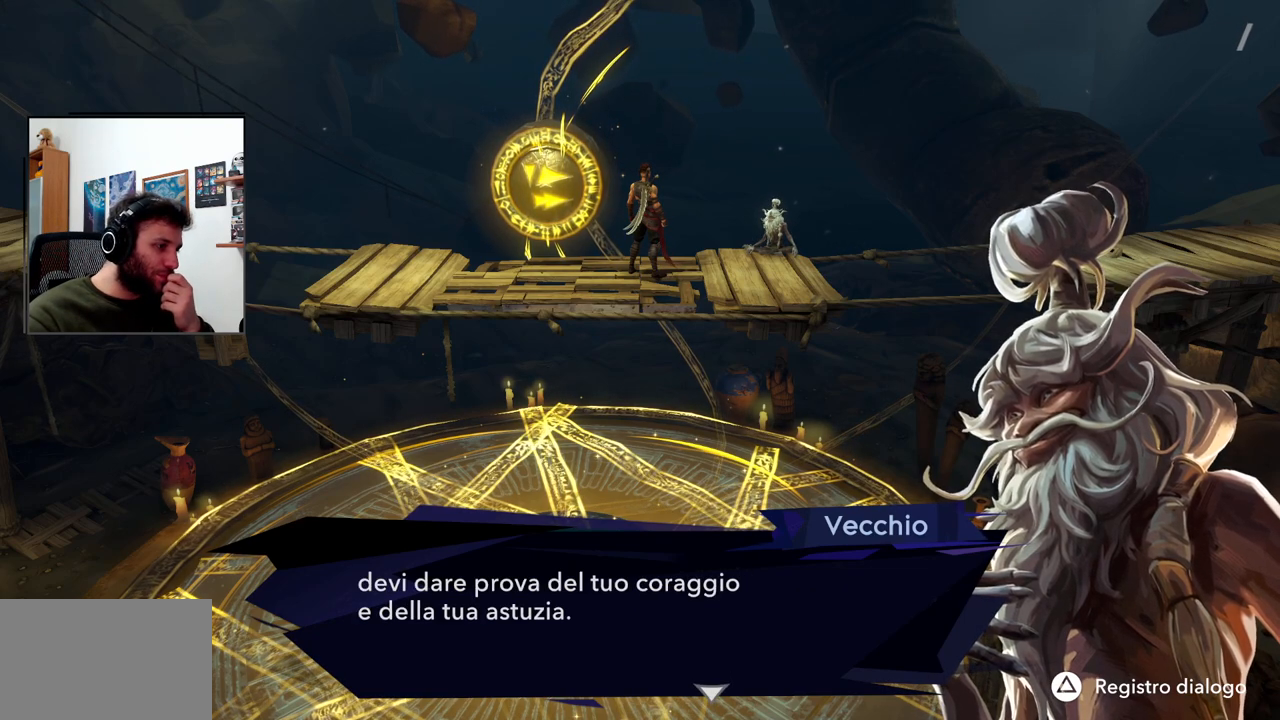
{"buttons": [], "left_stick": "center", "right_stick": "center", "events": []}
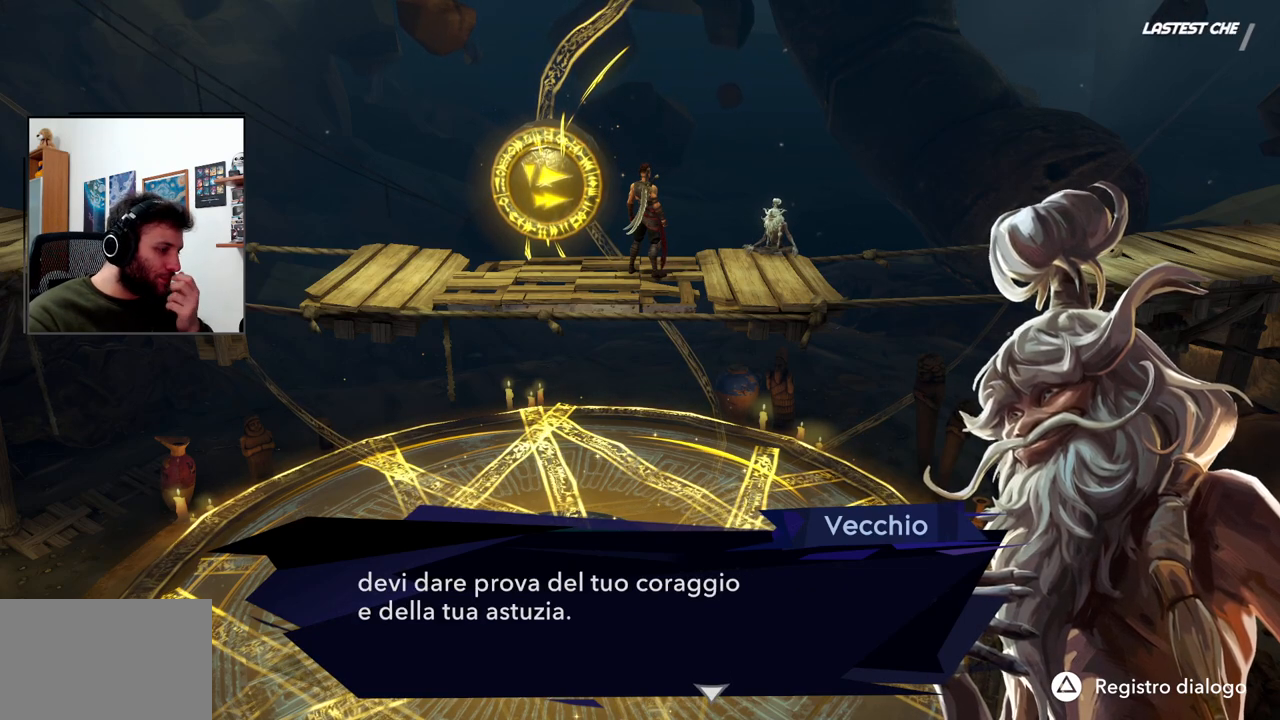
{"buttons": ["CROSS"], "left_stick": "center", "right_stick": "center", "events": [[483, "CROSS", "down"]]}
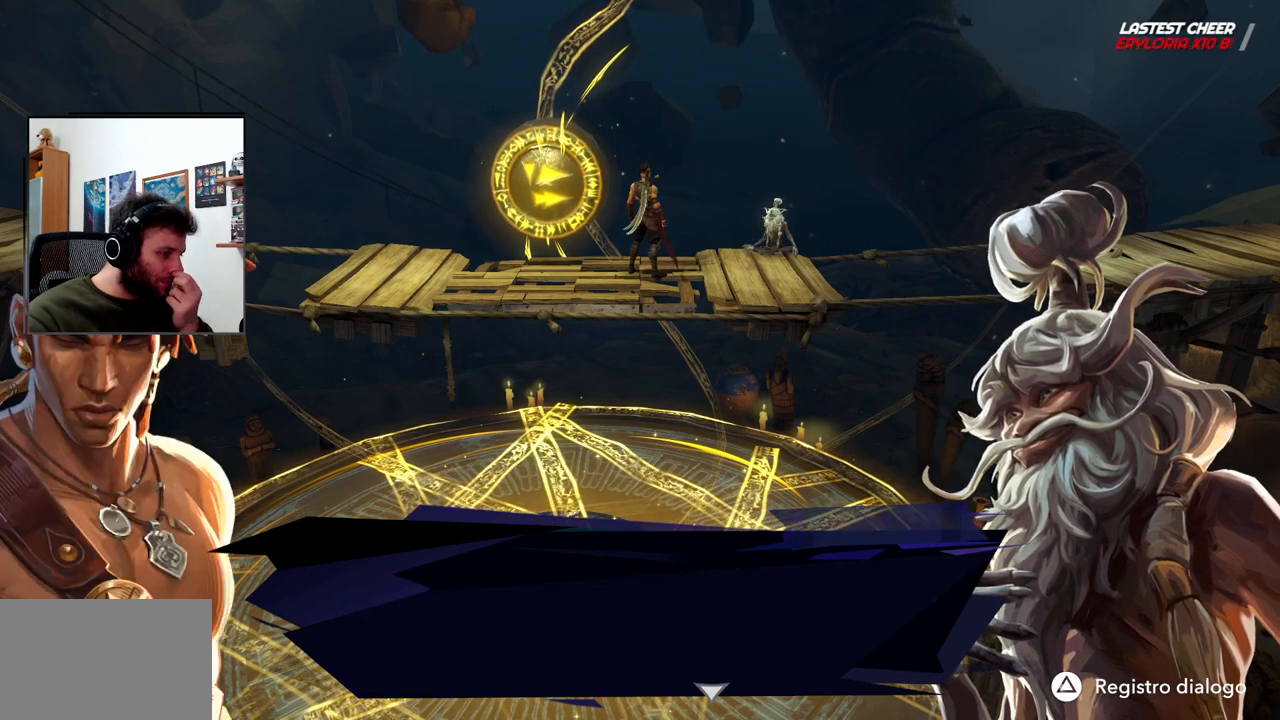
{"buttons": ["L1"], "left_stick": "center", "right_stick": "center", "events": [[150, "CROSS", "up"], [167, "L1", "down"]]}
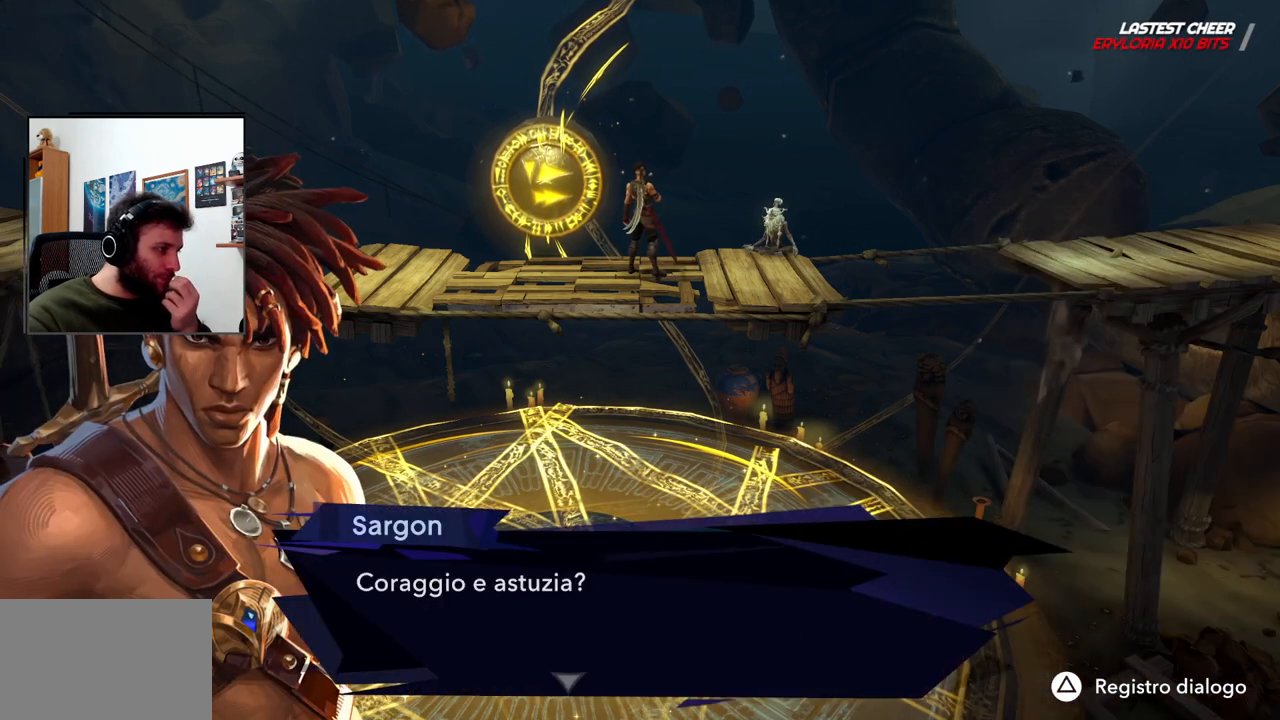
{"buttons": ["L1"], "left_stick": "center", "right_stick": "center", "events": []}
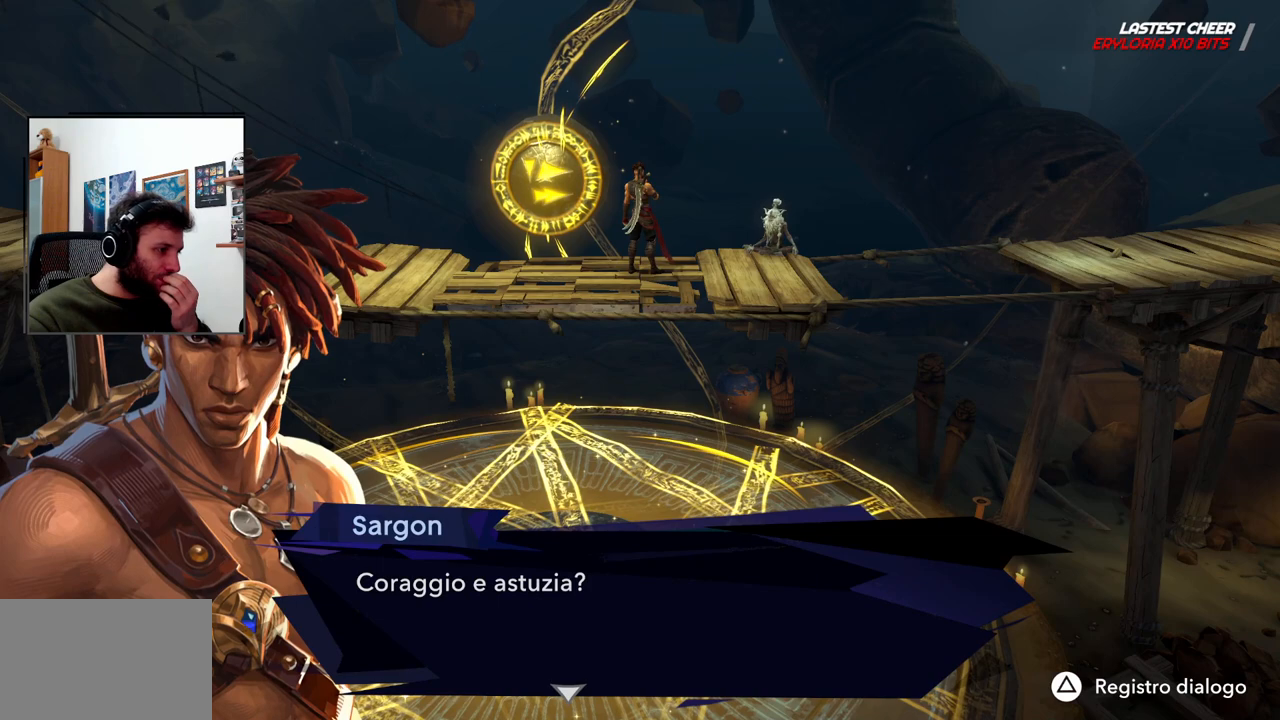
{"buttons": ["CROSS", "L1"], "left_stick": "center", "right_stick": "center", "events": [[433, "CROSS", "down"]]}